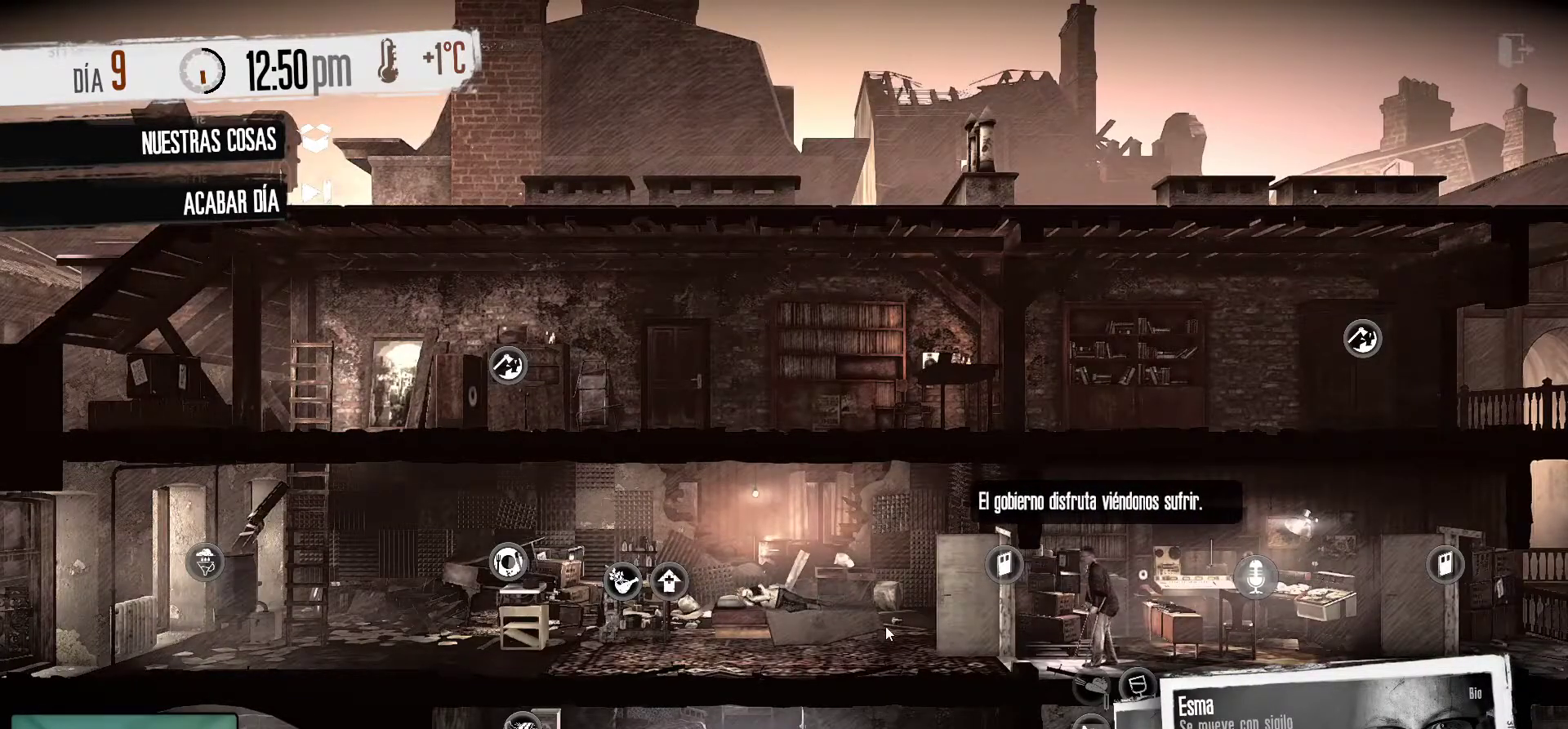
Gameplay with keyboard and mouse; each line is a JSON object with the keys and mouse buttons held at the frame after it. "events" lists presses ("down") and releases ("up") of "1", "2", "3", "4", "5", "a", "alt", "c", "caps_lock", "ctrl", "d", "e", "f", "g", "q", "r", "s", "shift", "space", "t", "tab", "v", "w", "x", "z", "mouse_left", "mouse_wheel" and "mouse_right" between this image and that frame as [ms after this image, input, new state], when the widget could be followed in between. "mouse_left", "mouse_wheel", "mouse_right" = the "left", "wheel", "right" buttons of the "mouse" list. No other keys are recorded. "wheel" means that the mouse wheel is clicked or scrolled. "mouse_move" is the direction in which the mouse moves at that frame (one of eight, or "still"), when it could be read.
{"keys": [], "mouse": [], "mouse_move": "still", "events": []}
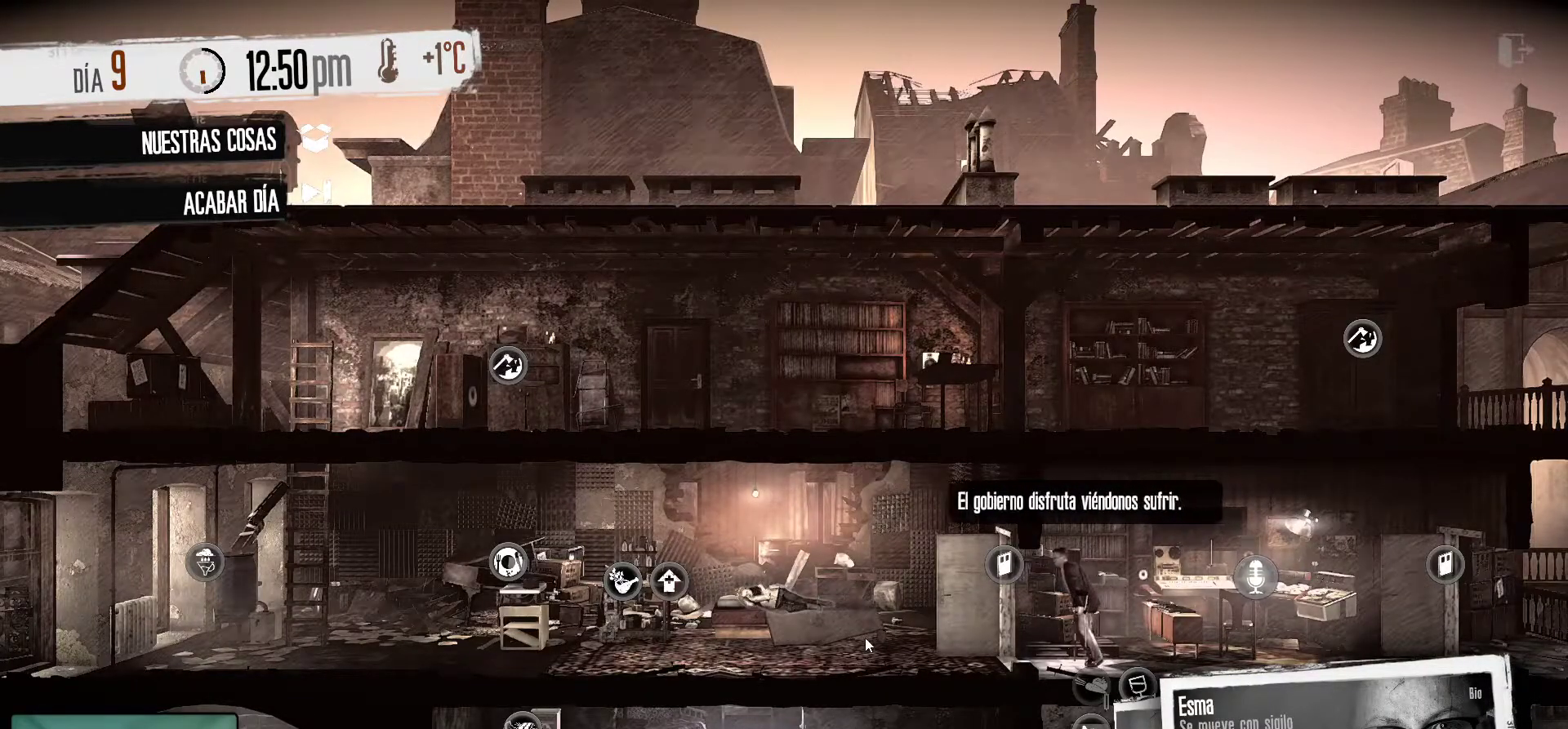
{"keys": [], "mouse": [], "mouse_move": "still", "events": []}
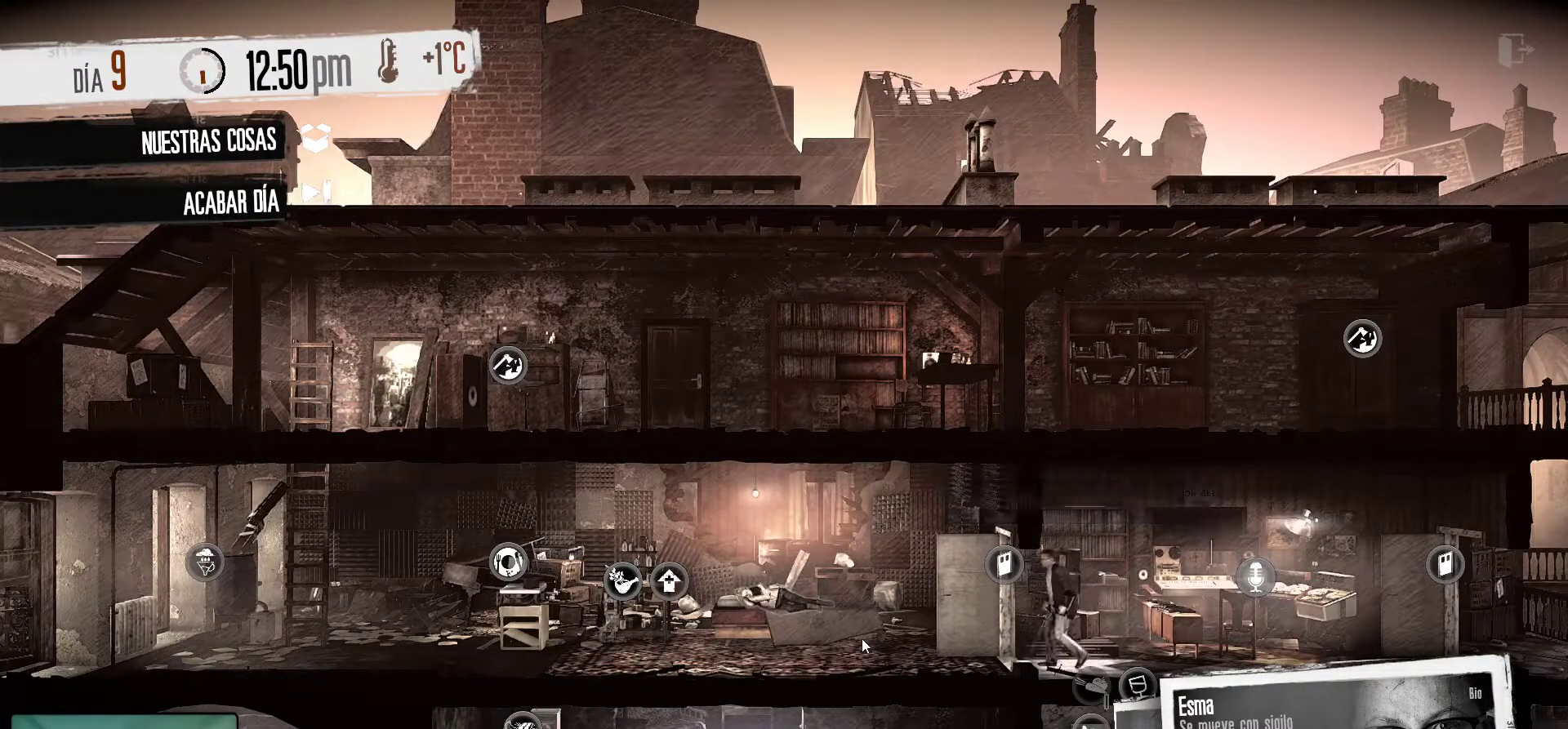
{"keys": [], "mouse": [], "mouse_move": "still", "events": []}
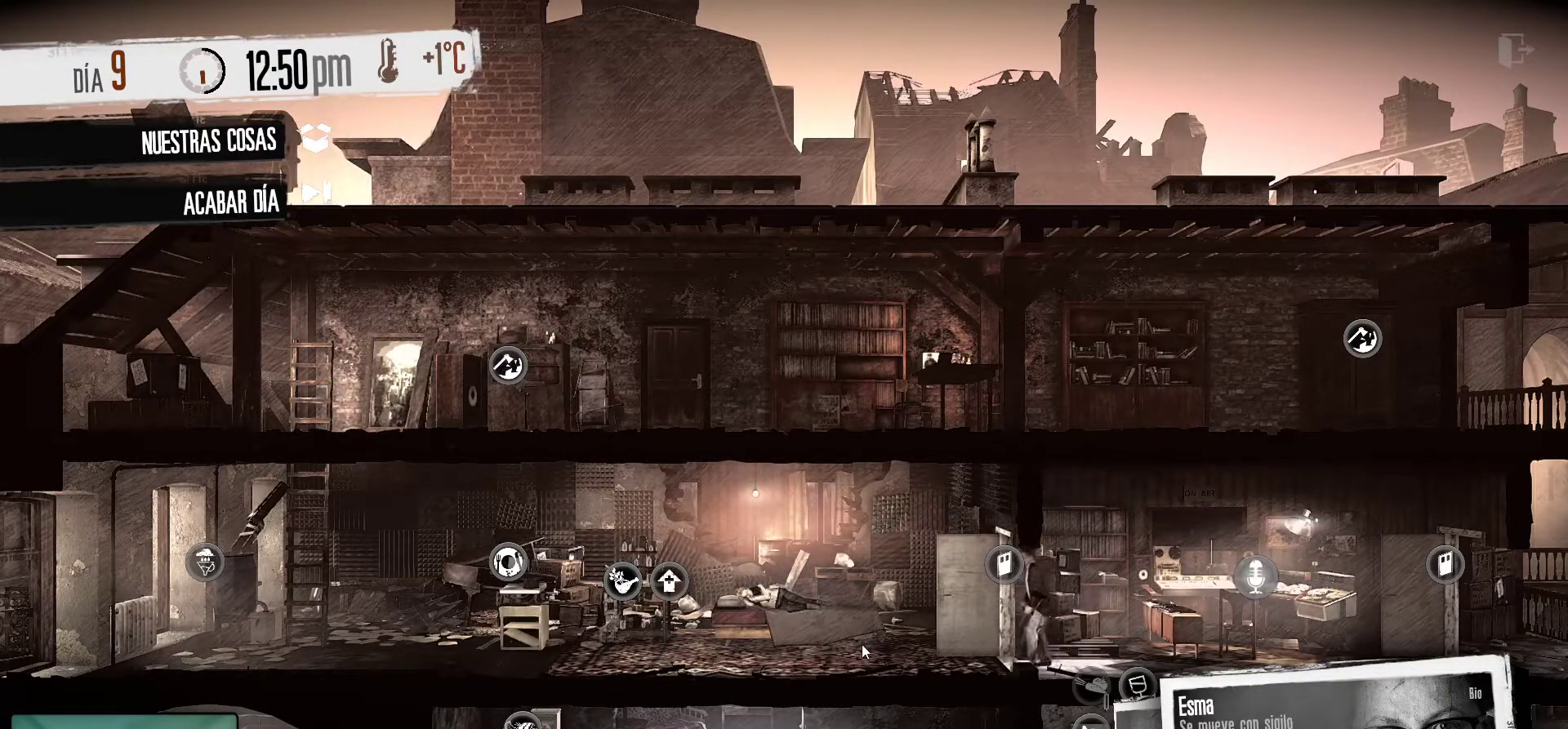
{"keys": [], "mouse": [], "mouse_move": "still", "events": []}
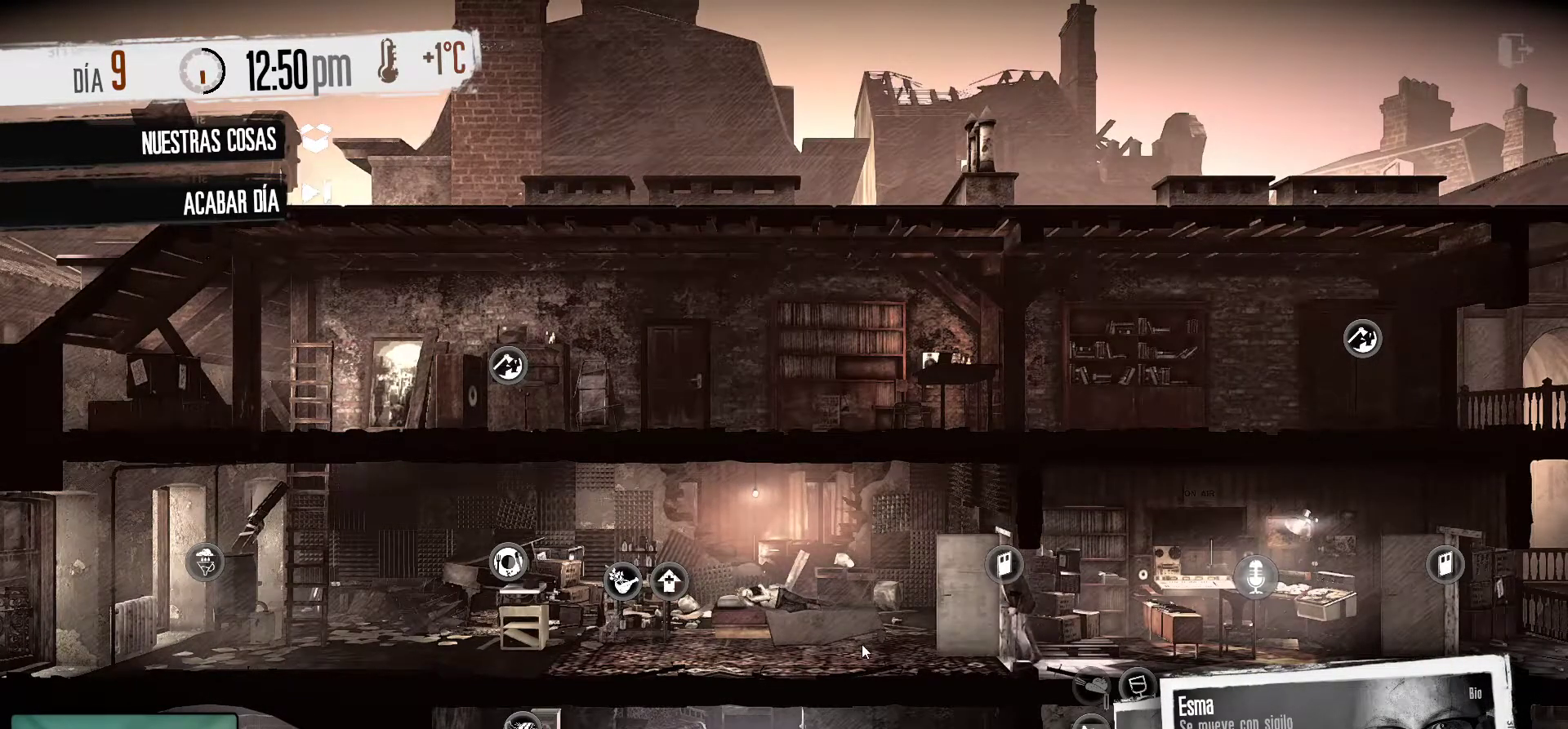
{"keys": [], "mouse": [], "mouse_move": "still", "events": []}
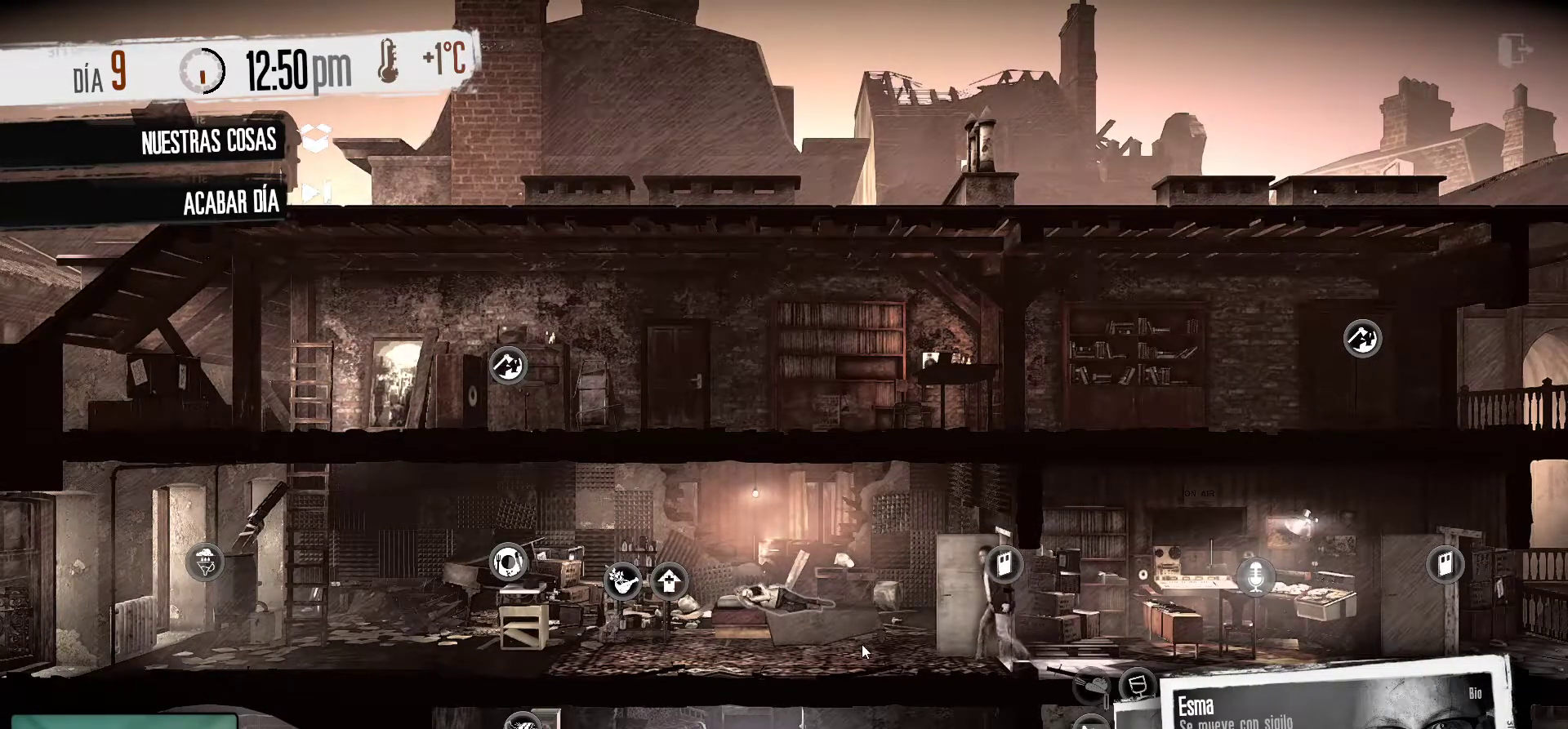
{"keys": [], "mouse": [], "mouse_move": "still", "events": []}
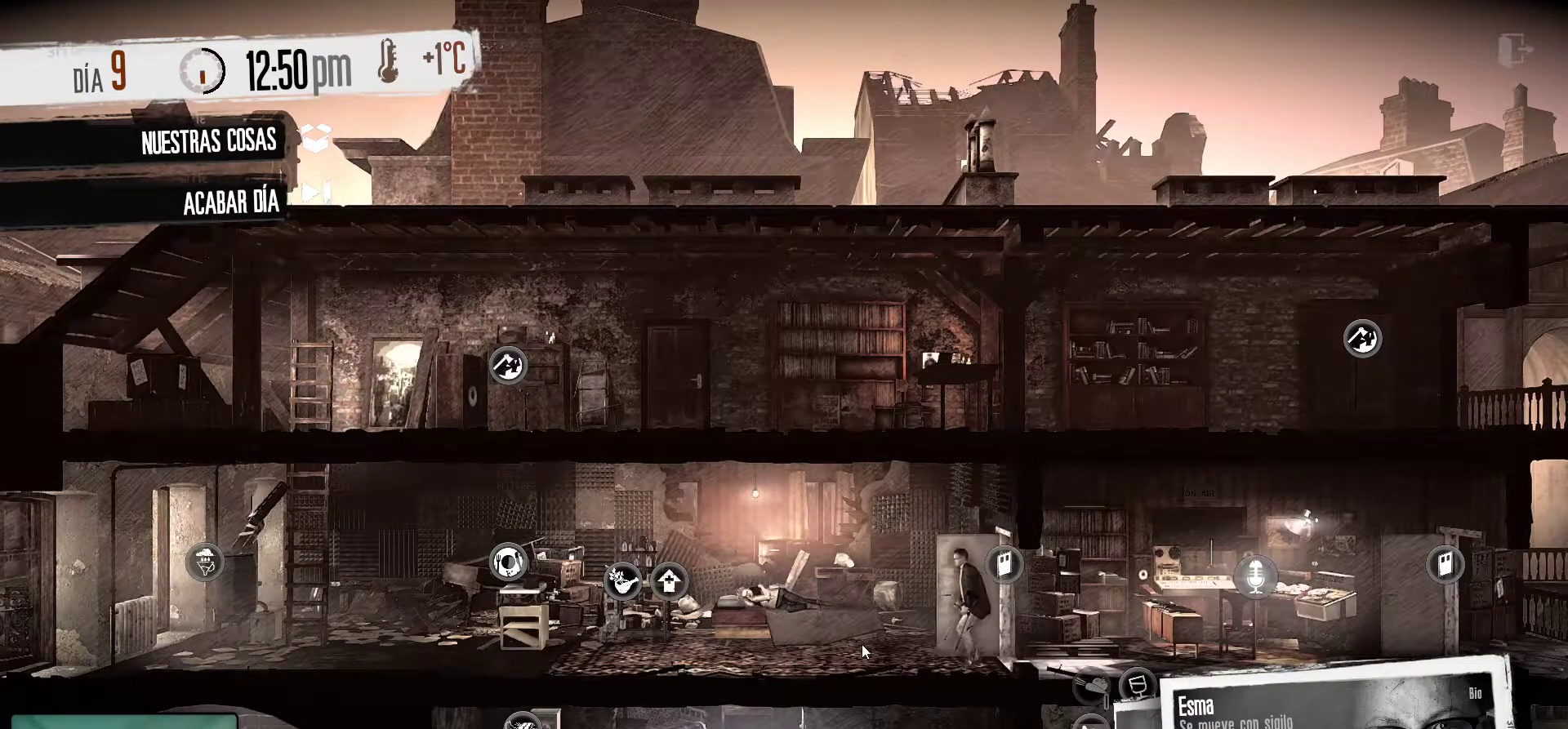
{"keys": [], "mouse": [], "mouse_move": "left", "events": []}
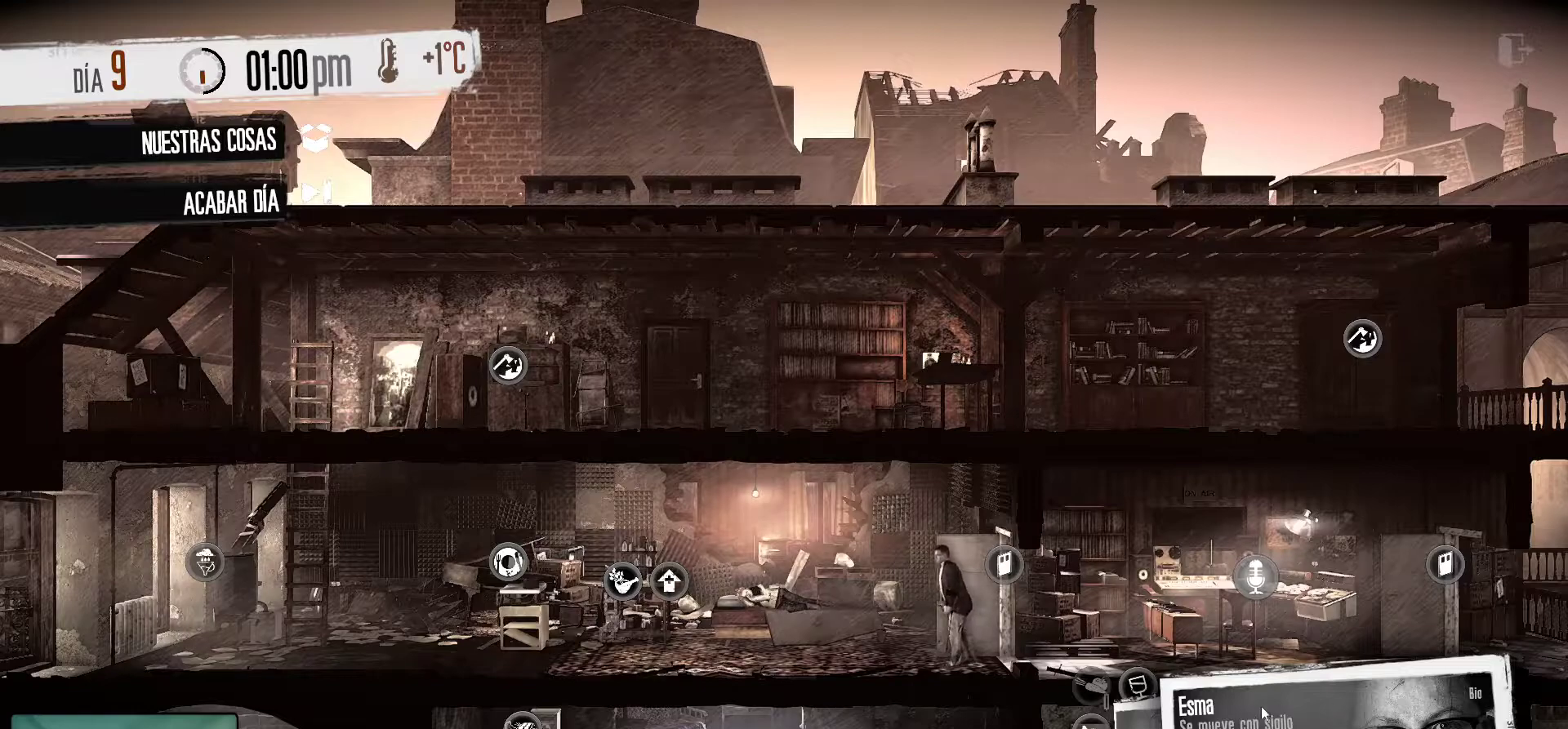
{"keys": [], "mouse": [], "mouse_move": "still", "events": []}
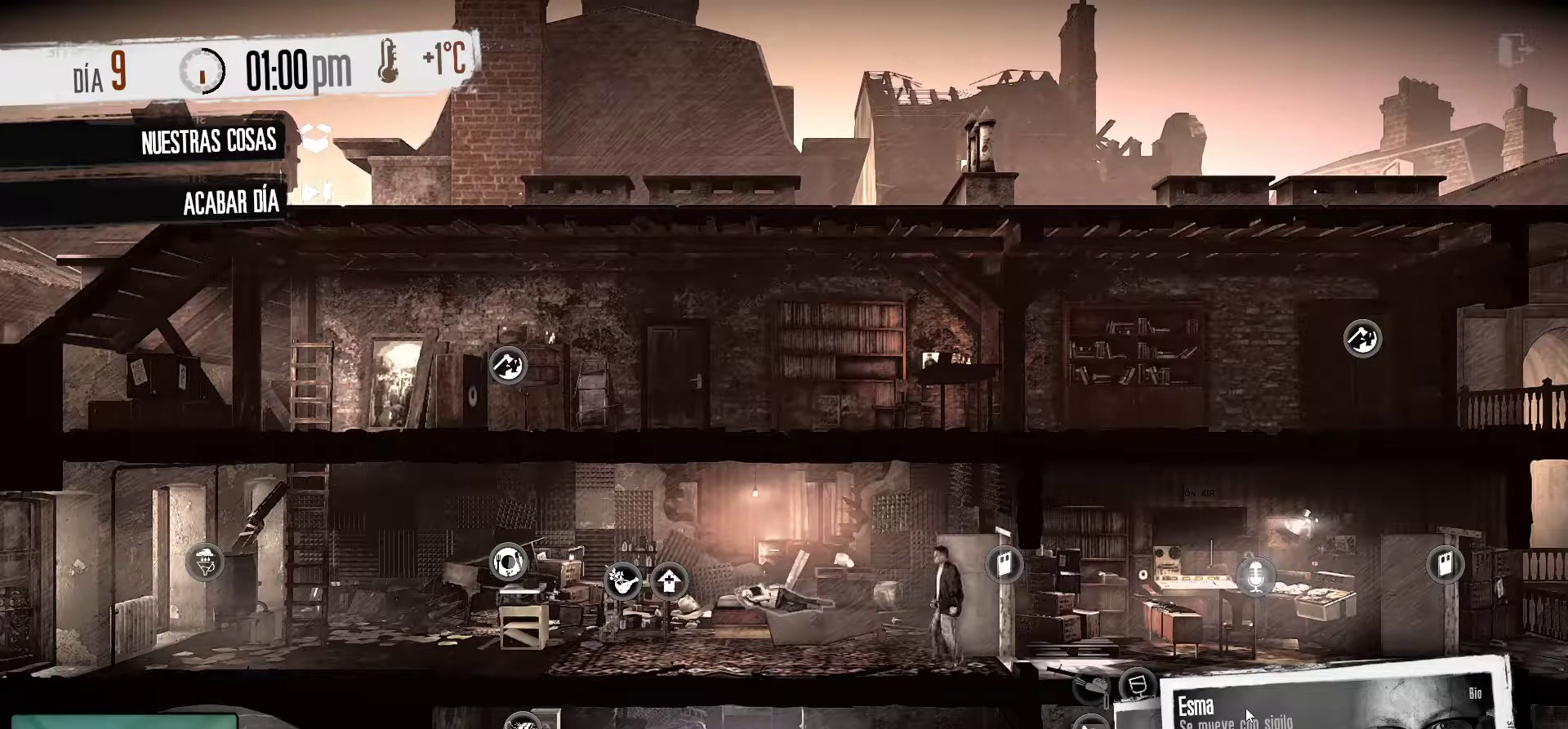
{"keys": [], "mouse": [], "mouse_move": "still", "events": []}
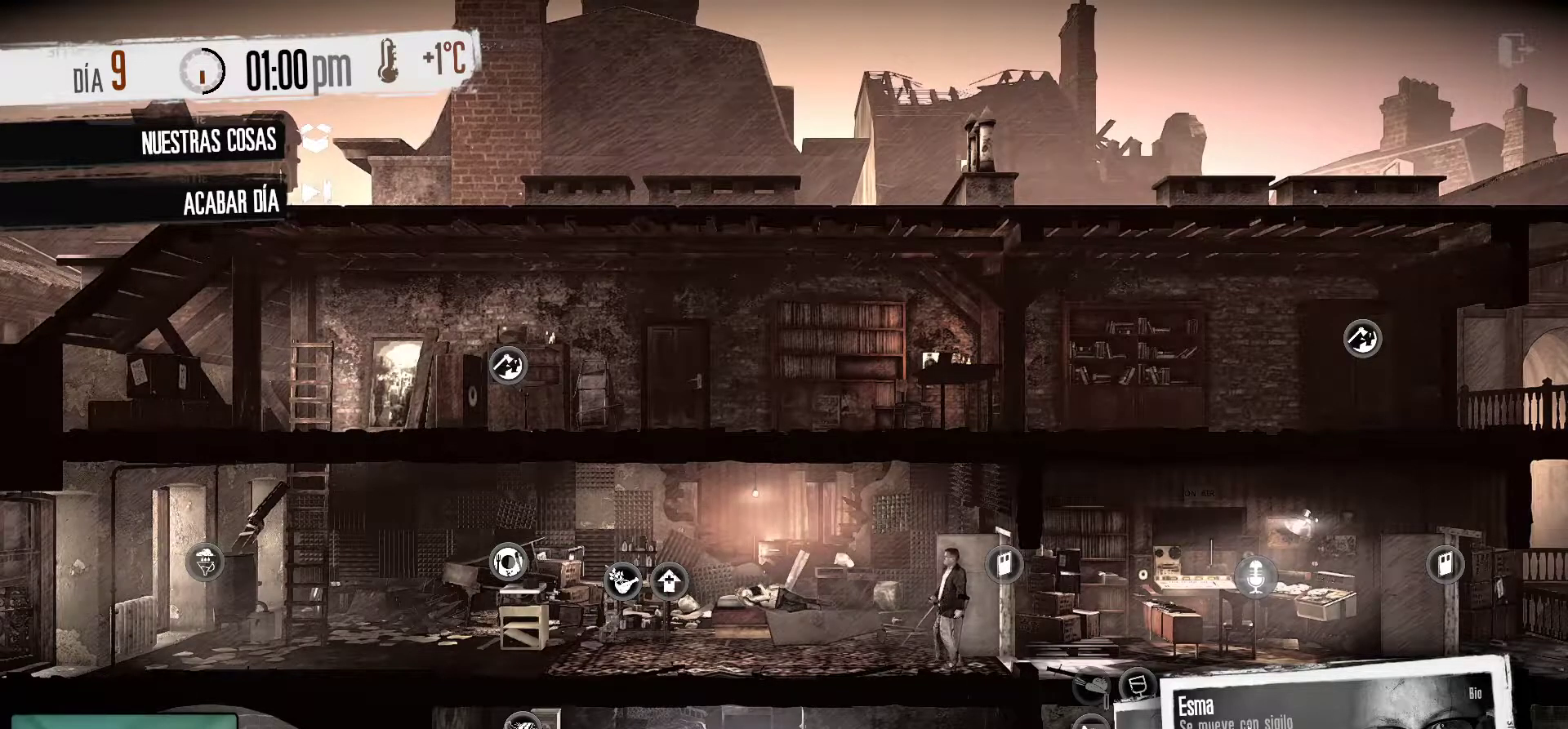
{"keys": [], "mouse": [], "mouse_move": "up", "events": []}
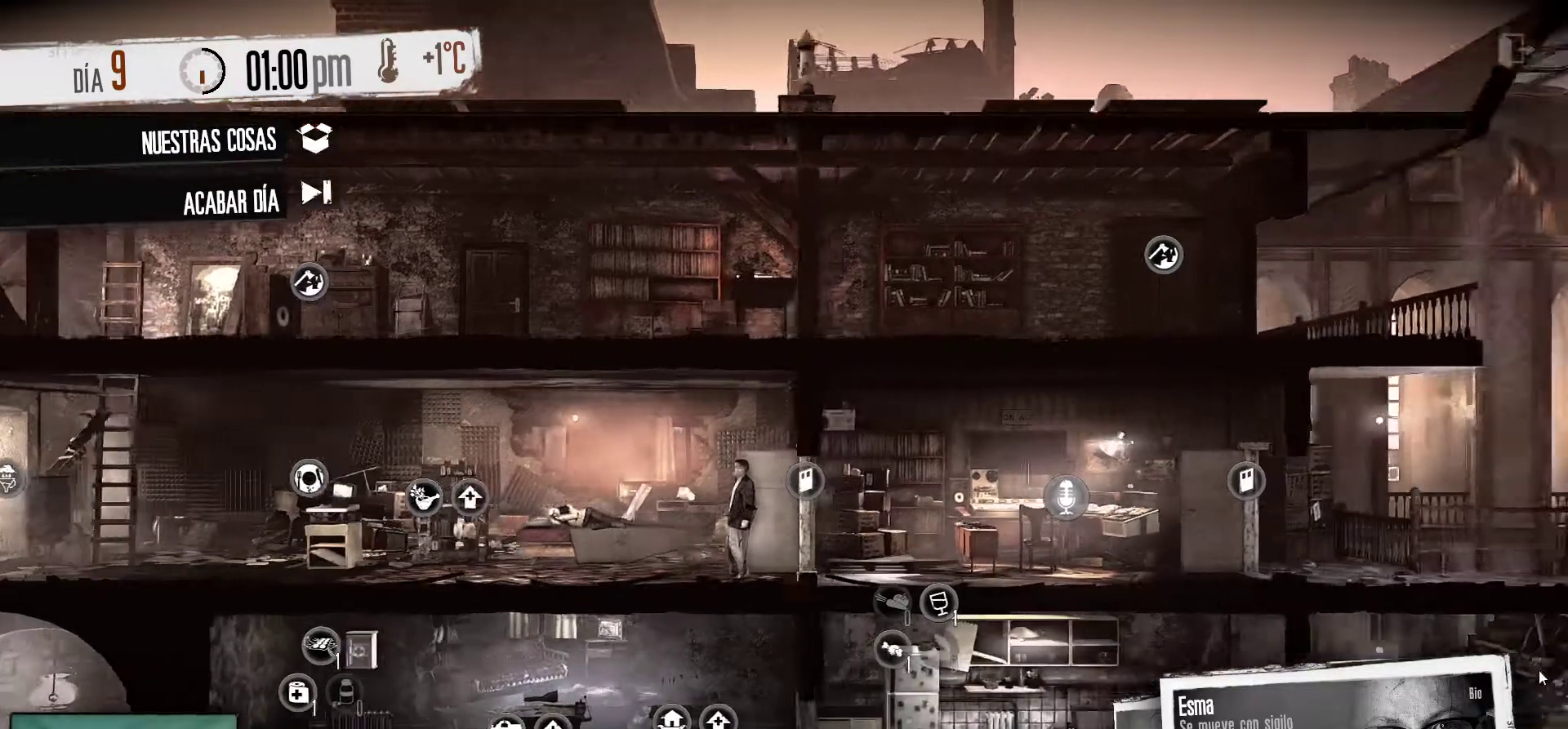
{"keys": [], "mouse": [], "mouse_move": "left", "events": []}
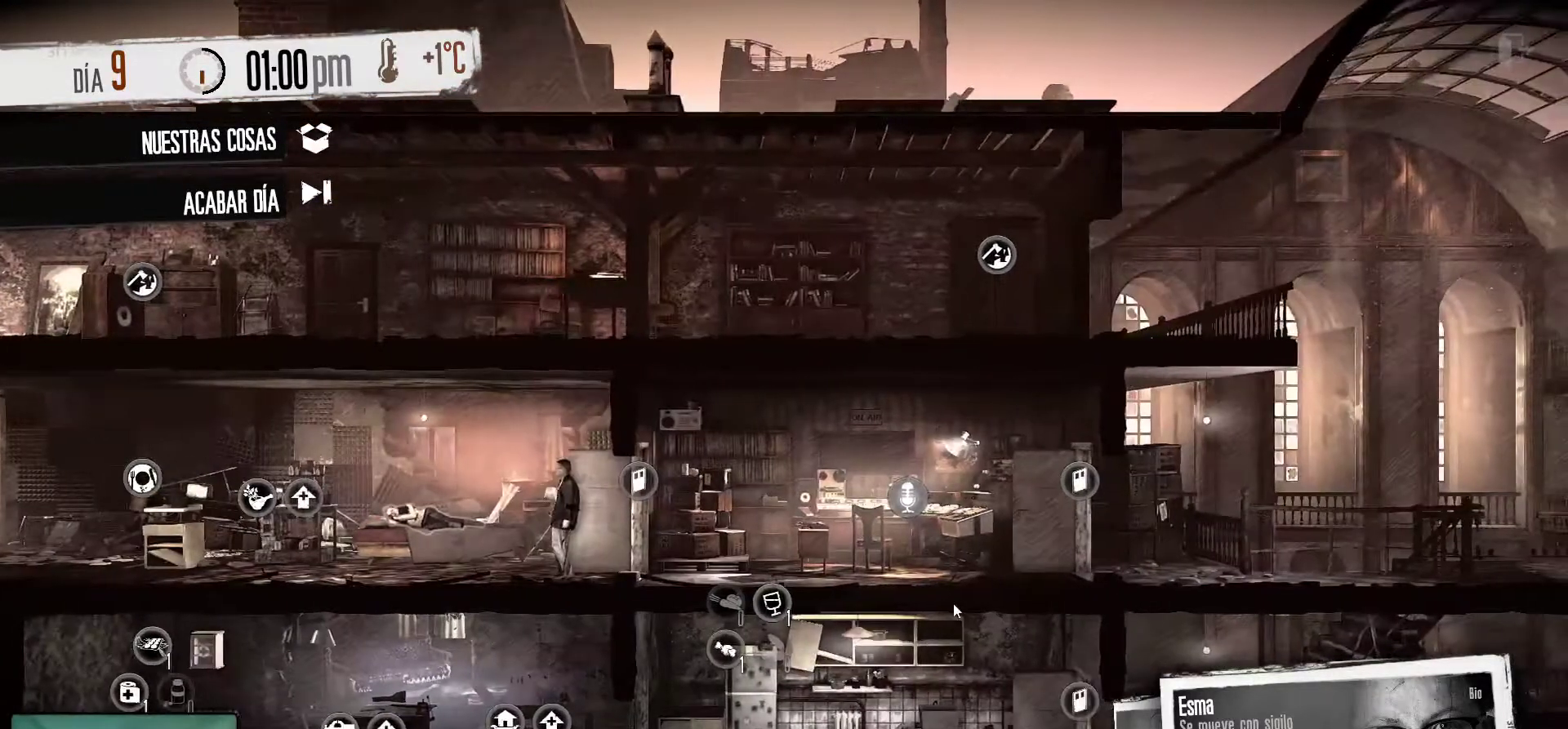
{"keys": [], "mouse": [], "mouse_move": "still", "events": []}
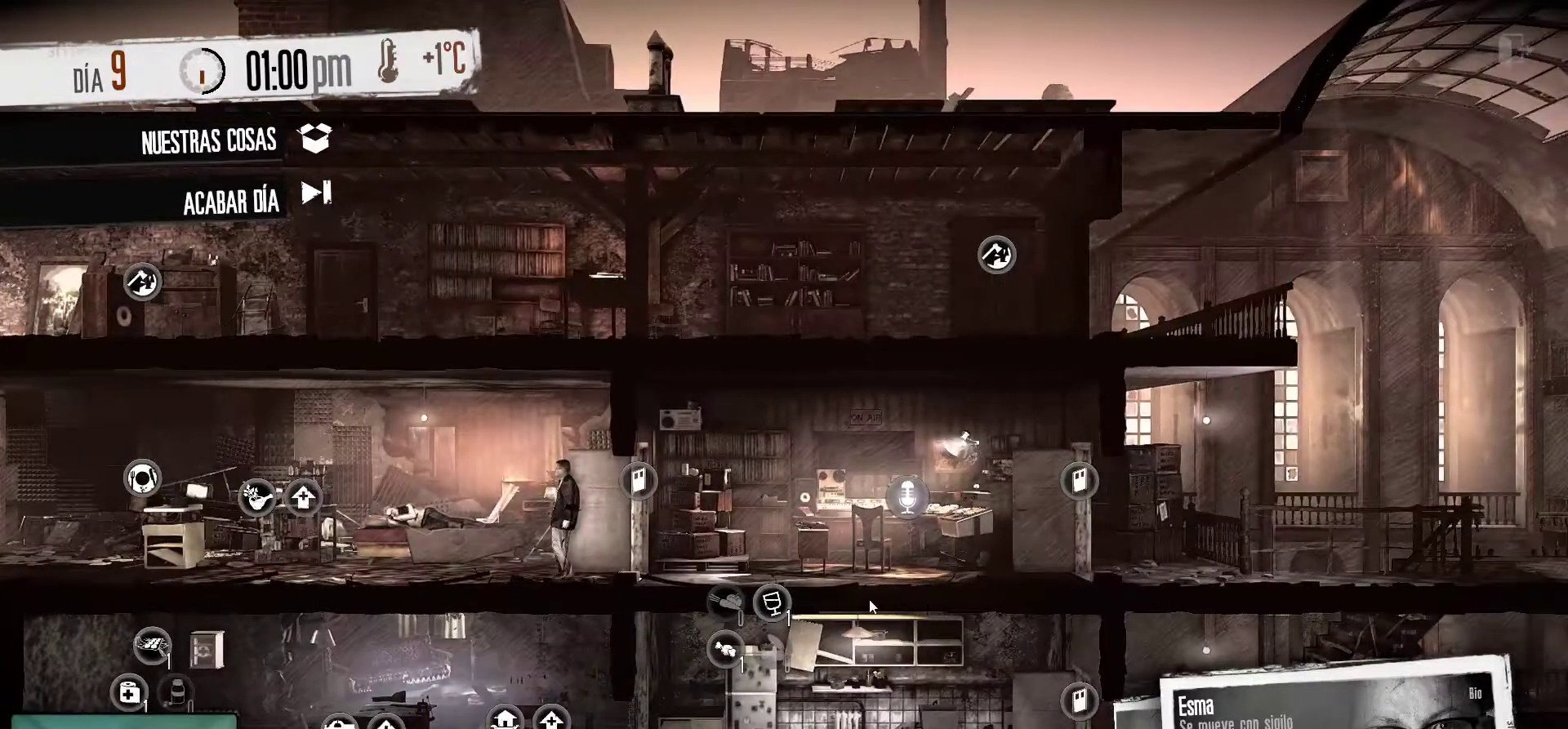
{"keys": [], "mouse": [], "mouse_move": "down-right", "events": []}
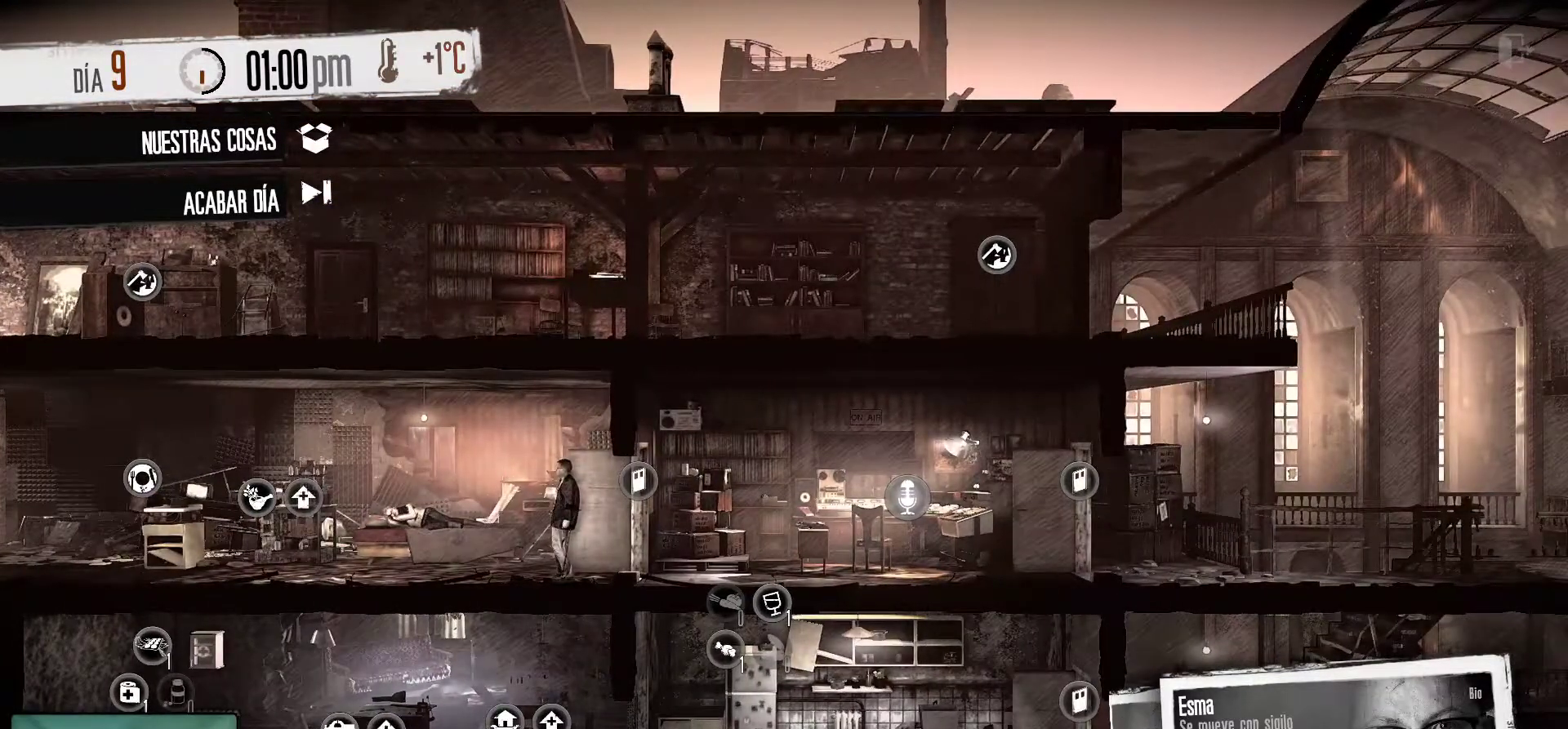
{"keys": [], "mouse": [], "mouse_move": "still", "events": [[267, "mouse_left", "down"], [400, "mouse_left", "up"]]}
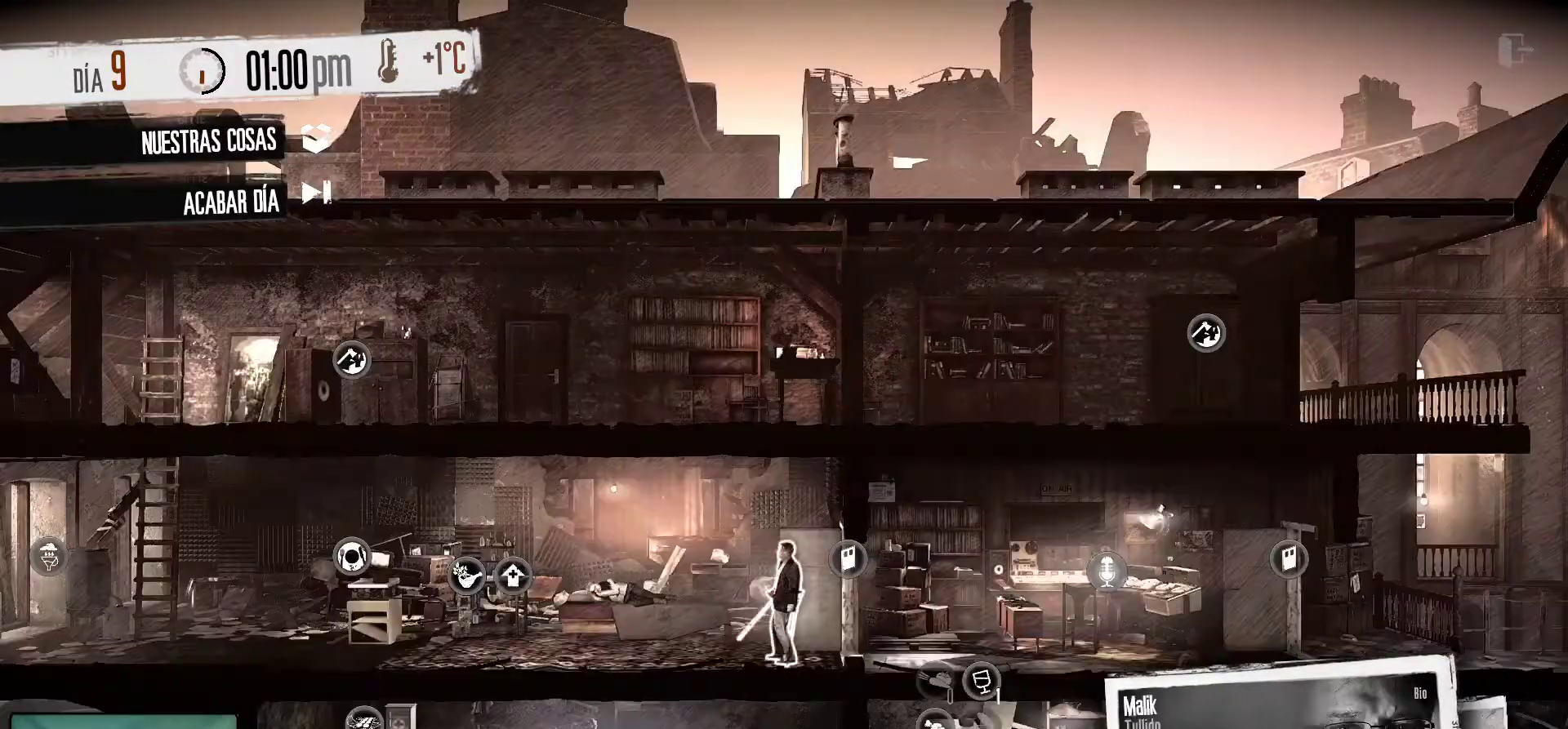
{"keys": [], "mouse": [], "mouse_move": "right", "events": []}
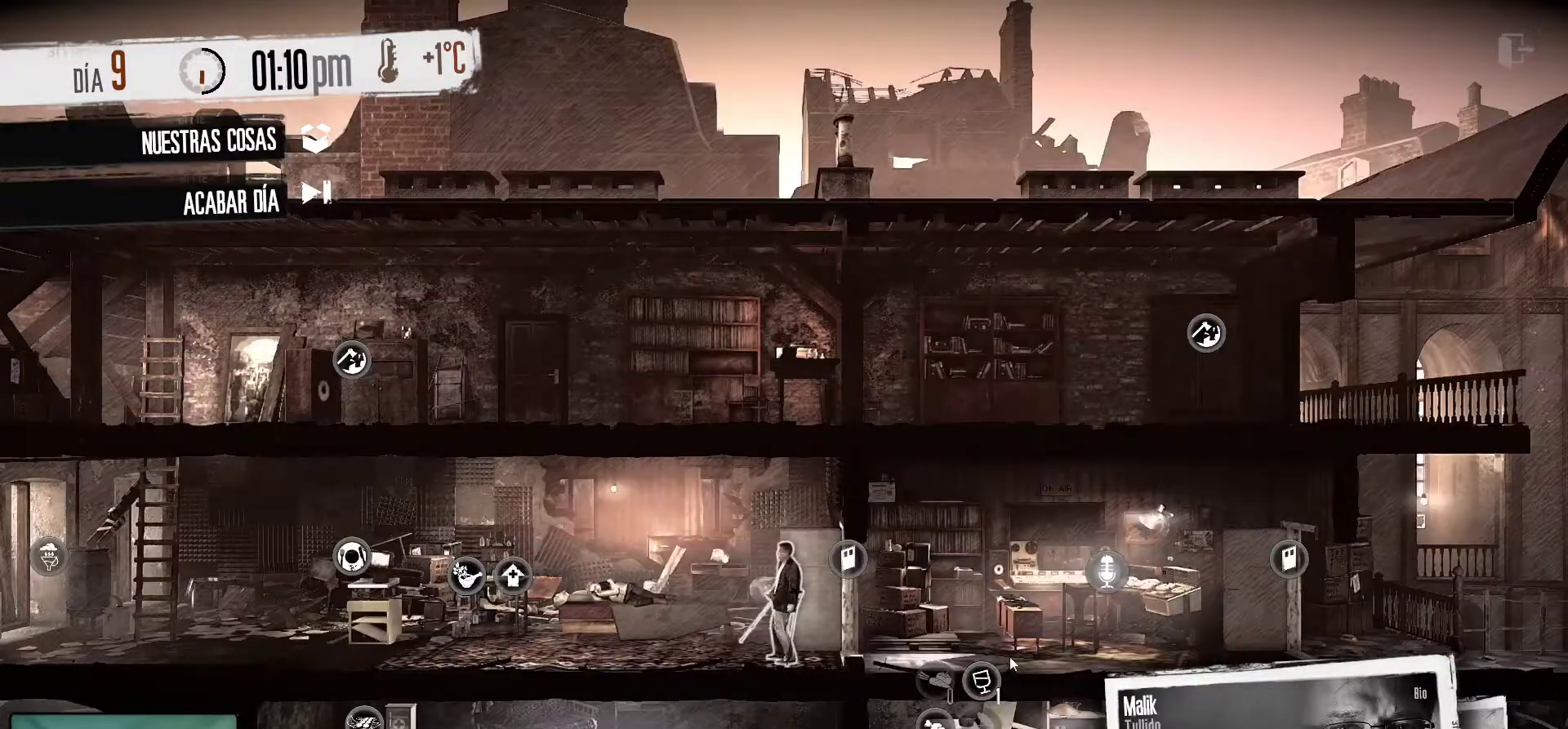
{"keys": [], "mouse": [], "mouse_move": "up-left", "events": []}
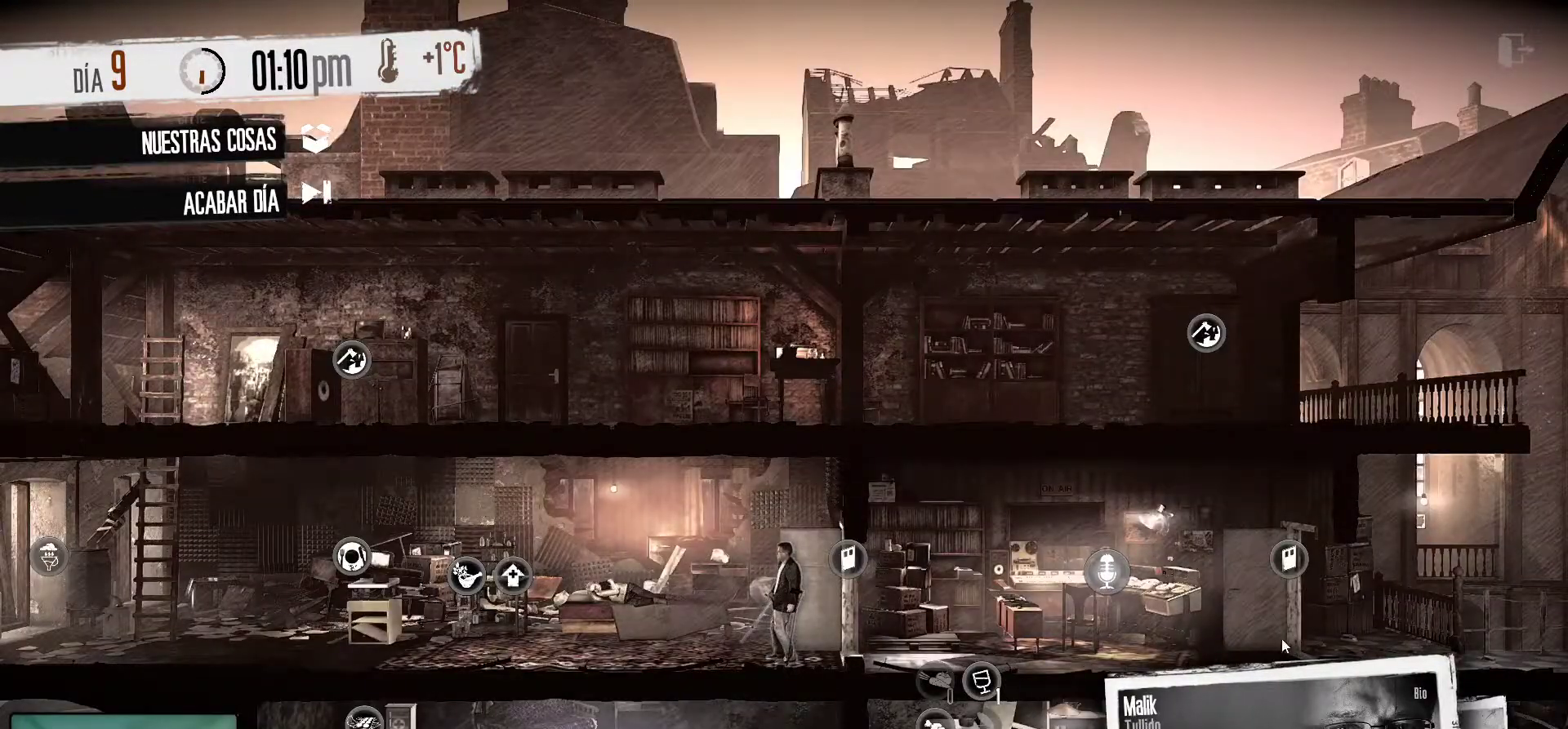
{"keys": [], "mouse": [], "mouse_move": "left", "events": []}
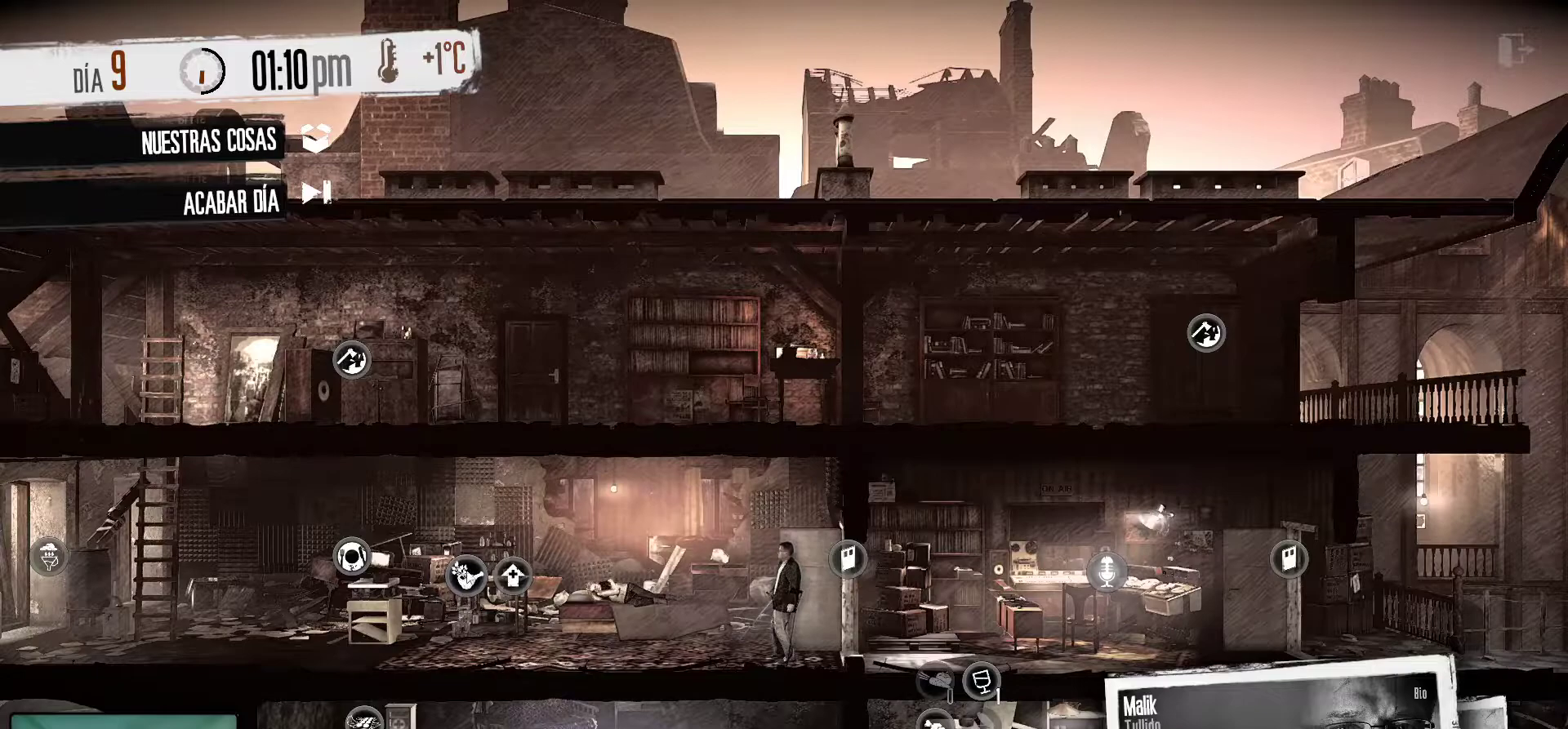
{"keys": [], "mouse": [], "mouse_move": "still", "events": []}
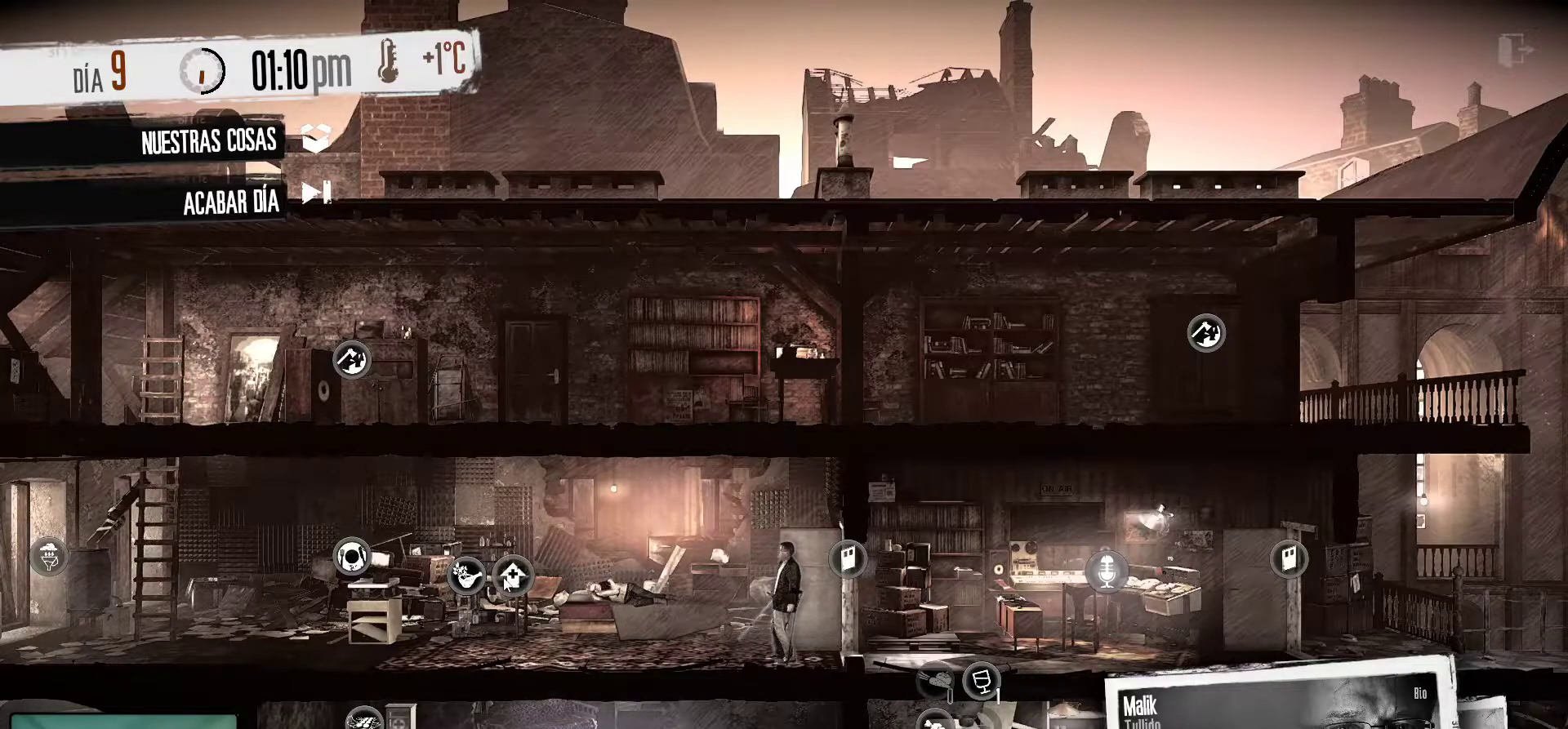
{"keys": [], "mouse": [], "mouse_move": "still", "events": [[384, "mouse_left", "down"], [484, "mouse_left", "up"]]}